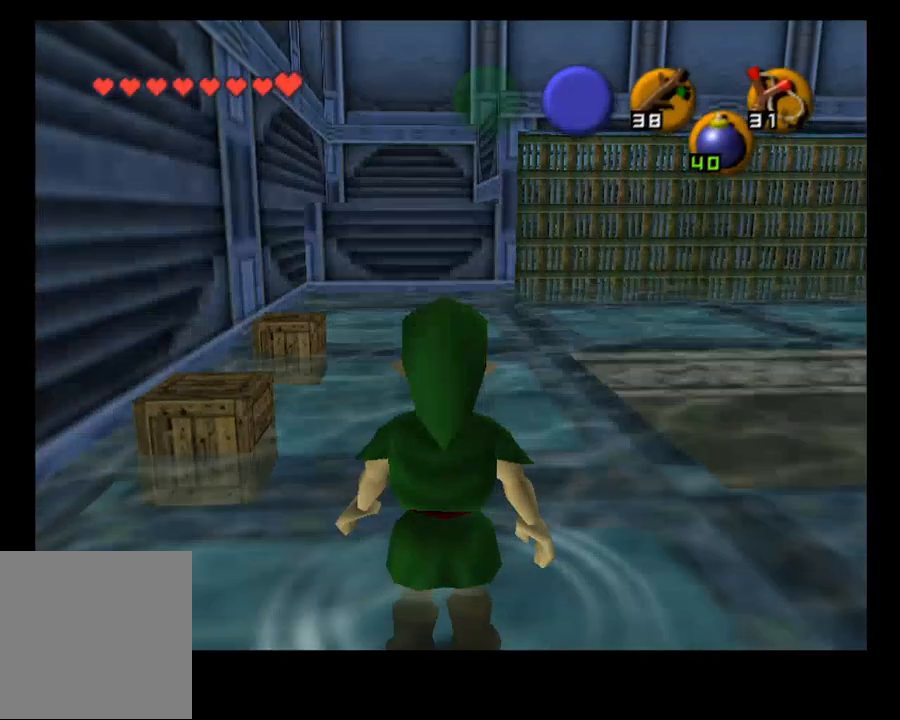
Gameplay with a controller (PlayStation layout); each line is a JSON object with the inputs held at the frame after it. "events" lists button and stick changes between this image and that frame as [ms after this image, input, new state], when the widget could be followed in between. Not read: HOME.
{"buttons": [], "left_stick": "right", "right_stick": "center", "events": [[500, "left_stick", "right"]]}
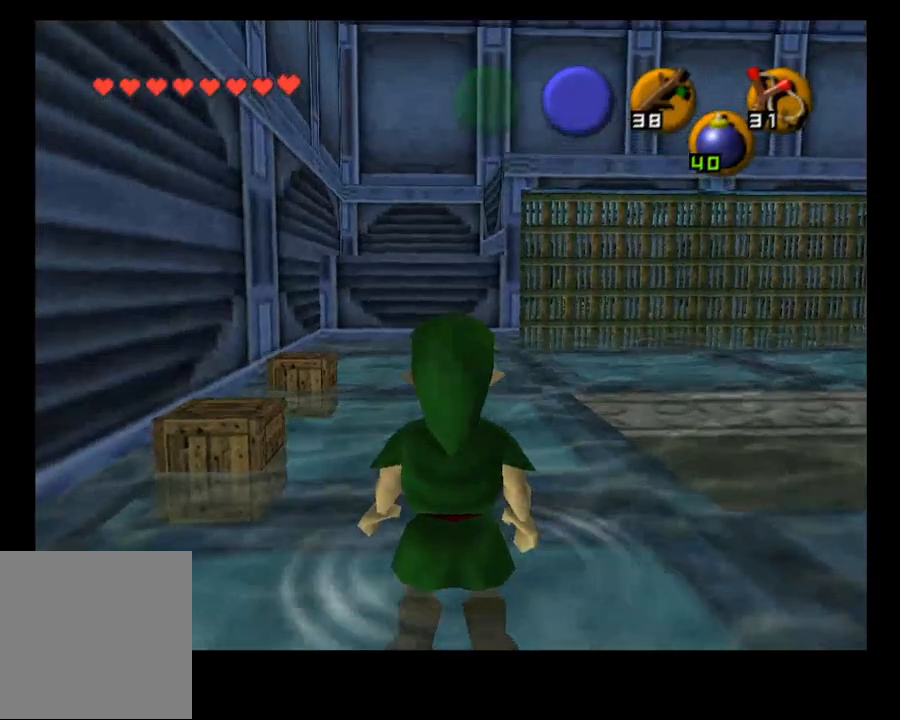
{"buttons": [], "left_stick": "right", "right_stick": "center", "events": []}
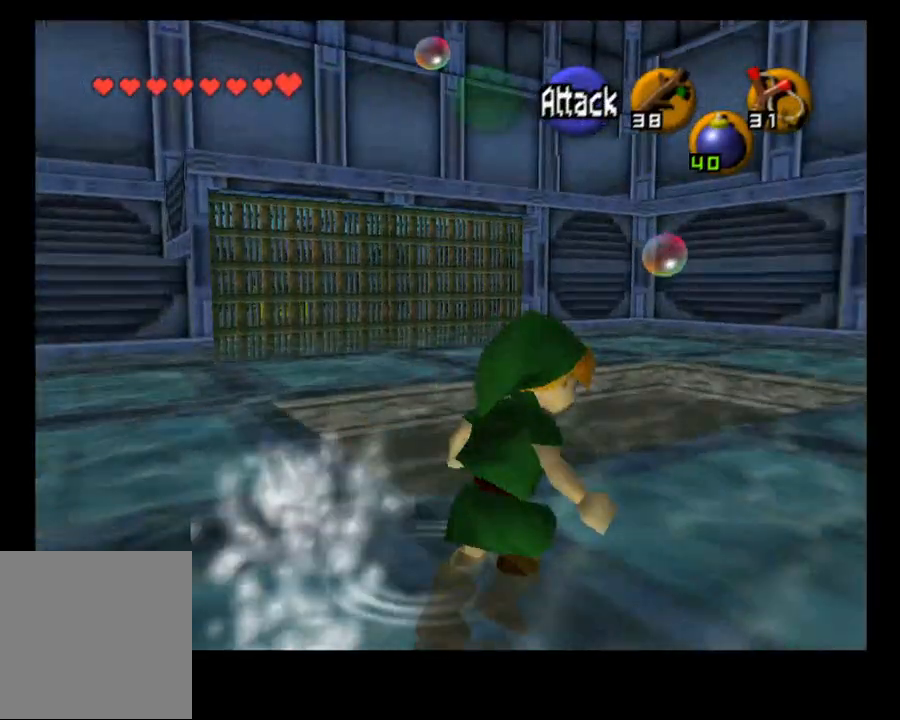
{"buttons": [], "left_stick": "center", "right_stick": "center", "events": [[433, "left_stick", "center"]]}
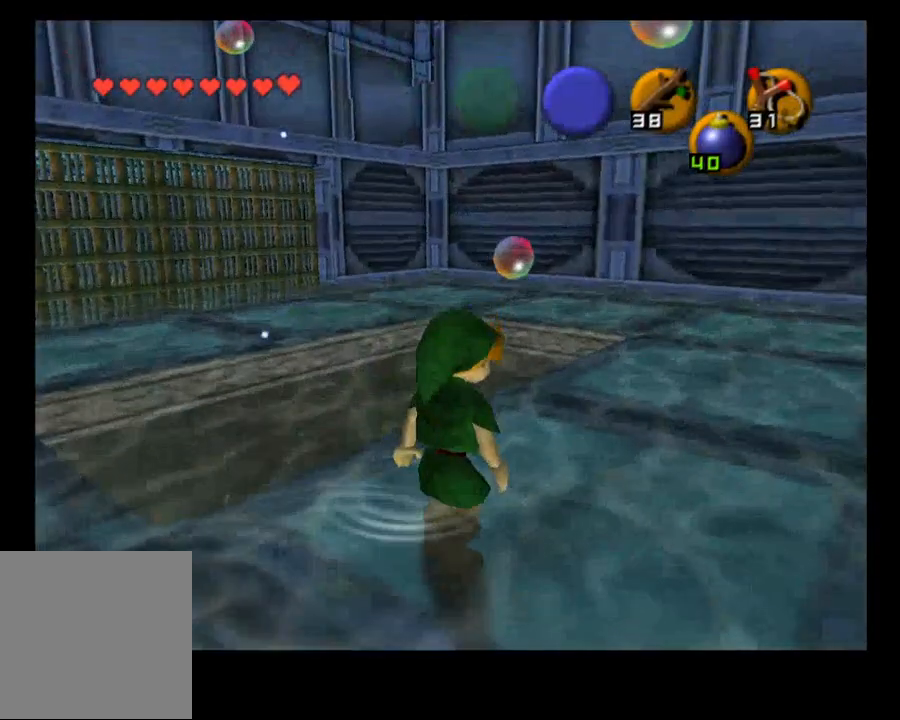
{"buttons": [], "left_stick": "center", "right_stick": "center", "events": []}
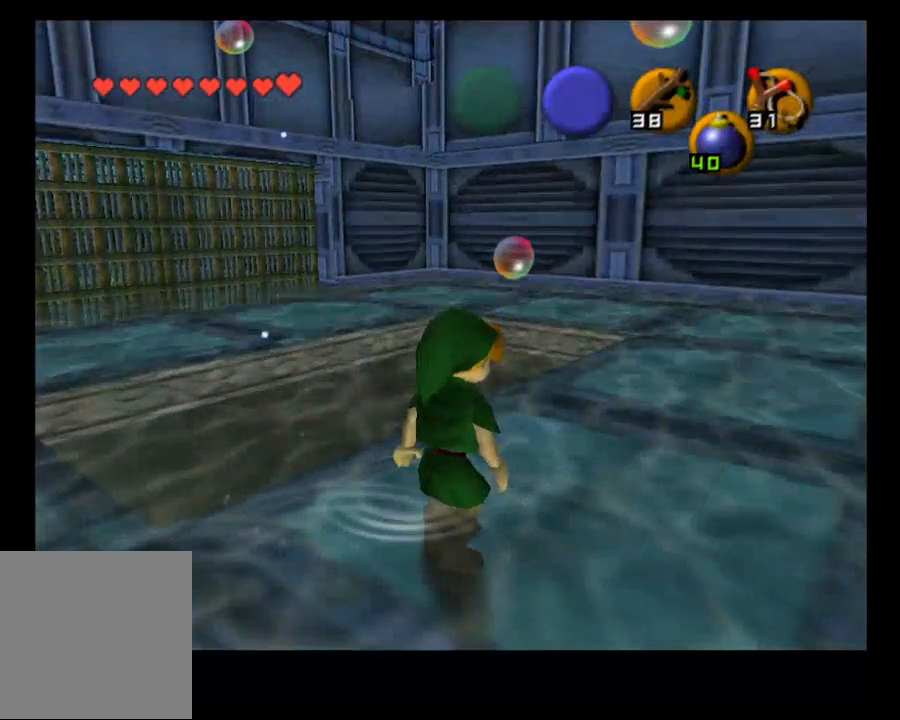
{"buttons": [], "left_stick": "center", "right_stick": "center", "events": []}
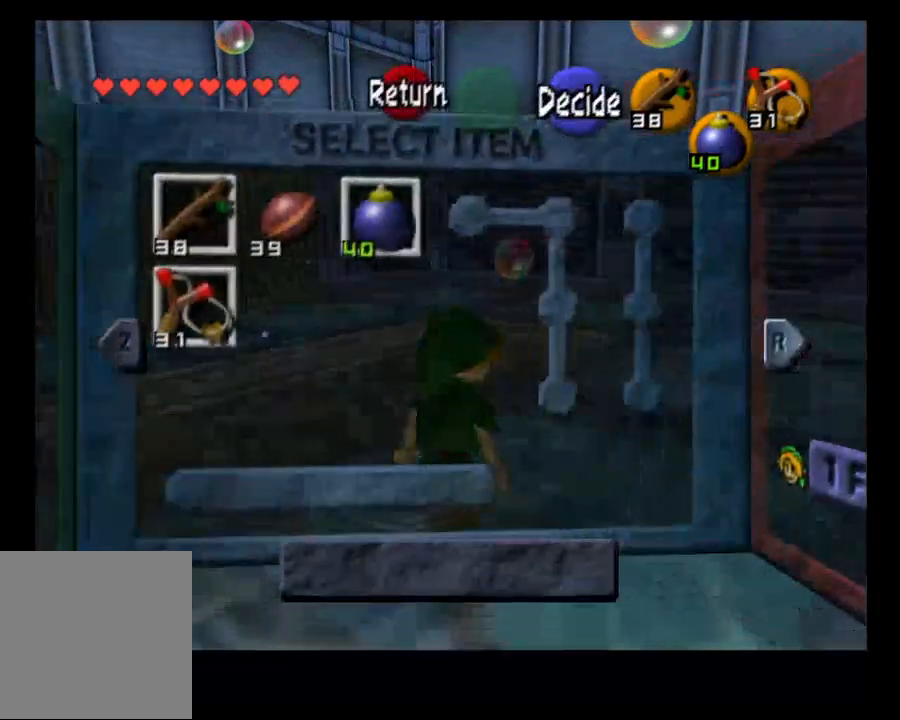
{"buttons": [], "left_stick": "up-right", "right_stick": "center", "events": [[500, "left_stick", "up-right"]]}
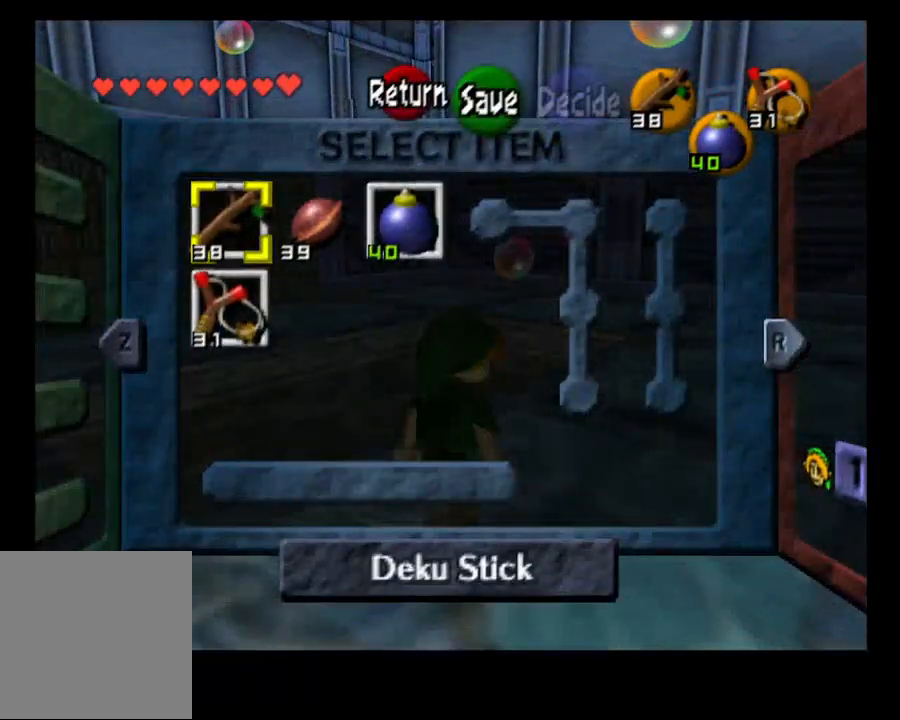
{"buttons": [], "left_stick": "center", "right_stick": "center", "events": [[67, "left_stick", "center"], [133, "R1", "down"], [200, "R1", "up"]]}
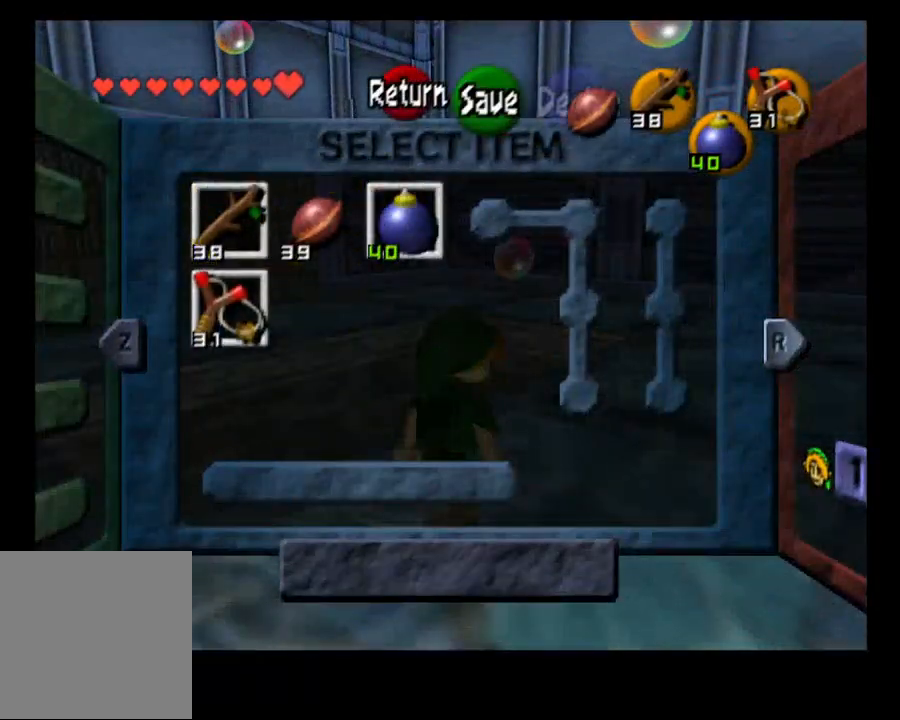
{"buttons": [], "left_stick": "right", "right_stick": "center", "events": [[500, "left_stick", "right"]]}
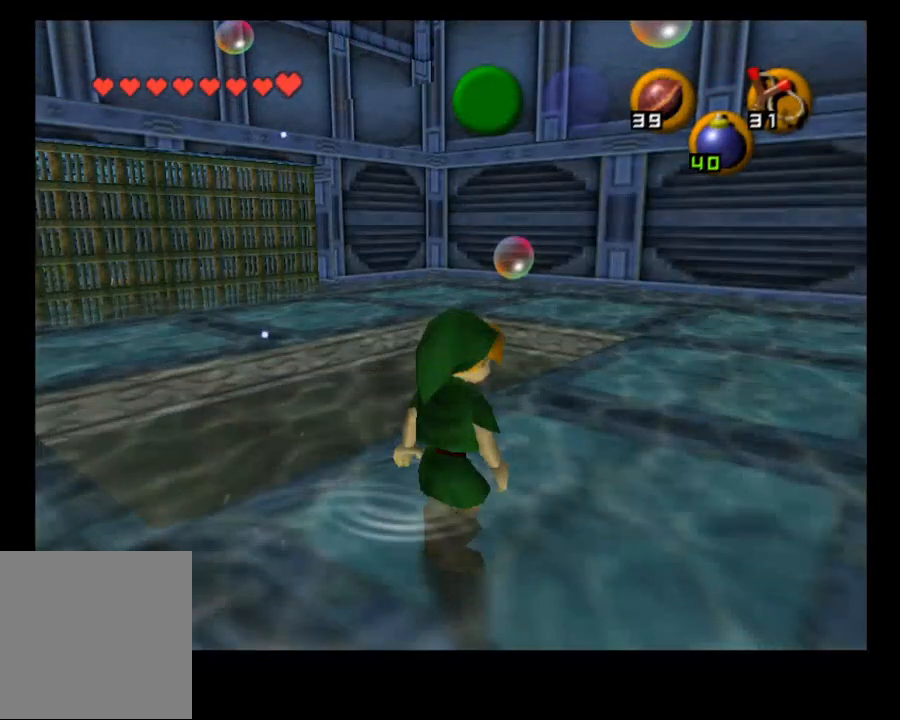
{"buttons": [], "left_stick": "up-right", "right_stick": "center", "events": [[200, "left_stick", "up-right"]]}
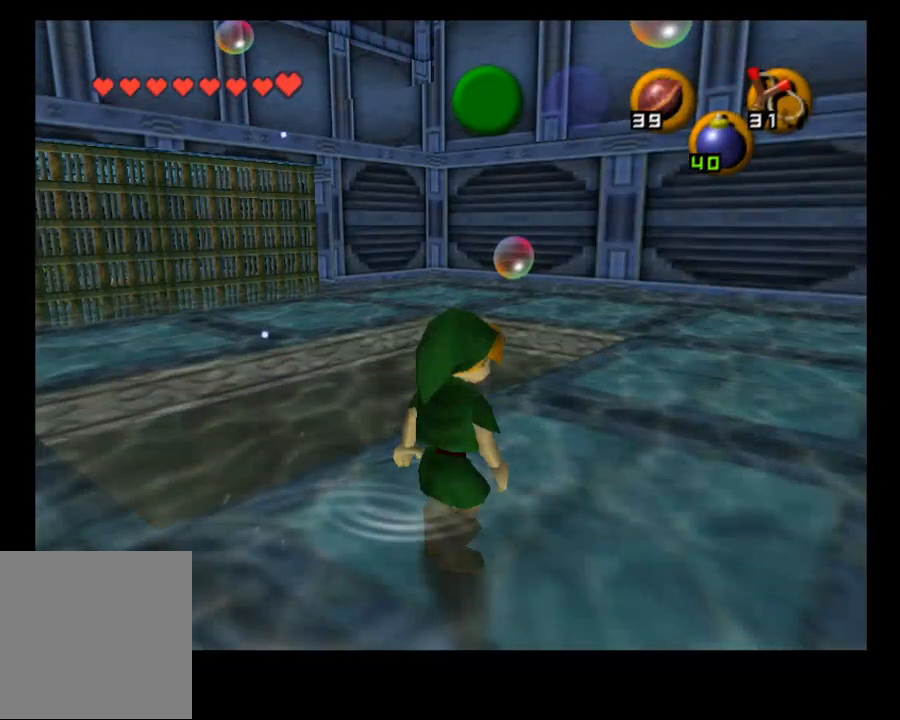
{"buttons": [], "left_stick": "up", "right_stick": "center", "events": [[367, "left_stick", "up"]]}
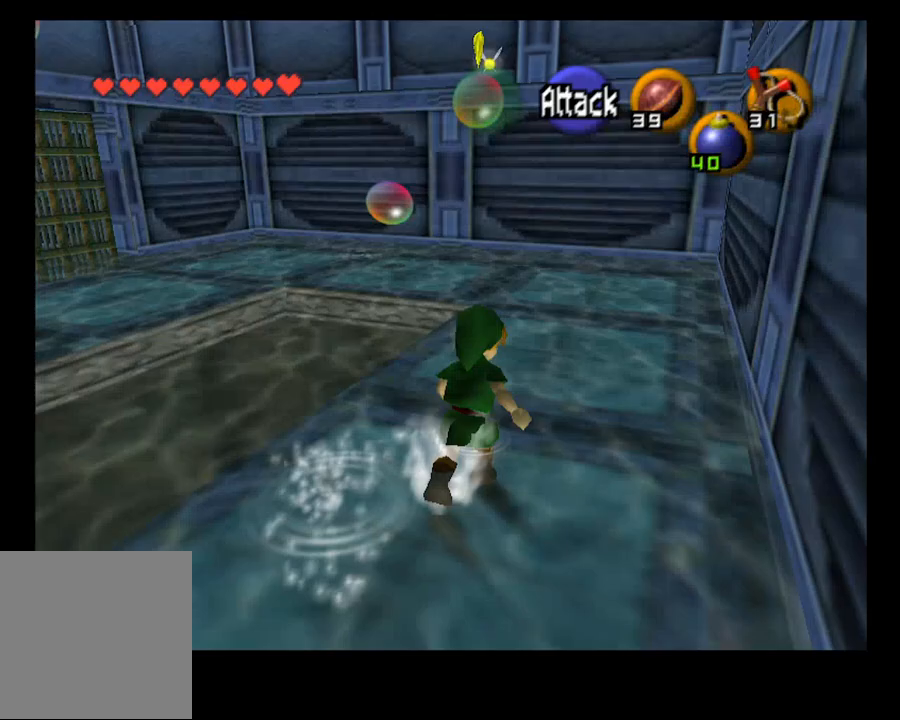
{"buttons": [], "left_stick": "up", "right_stick": "center", "events": [[33, "R1", "down"], [200, "R1", "up"]]}
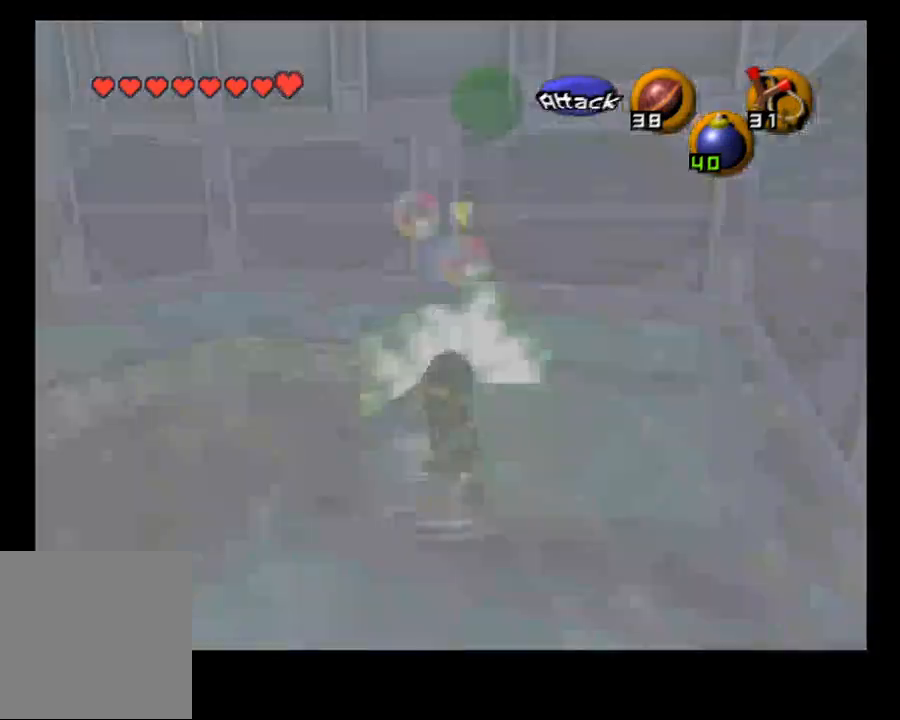
{"buttons": [], "left_stick": "up", "right_stick": "center", "events": []}
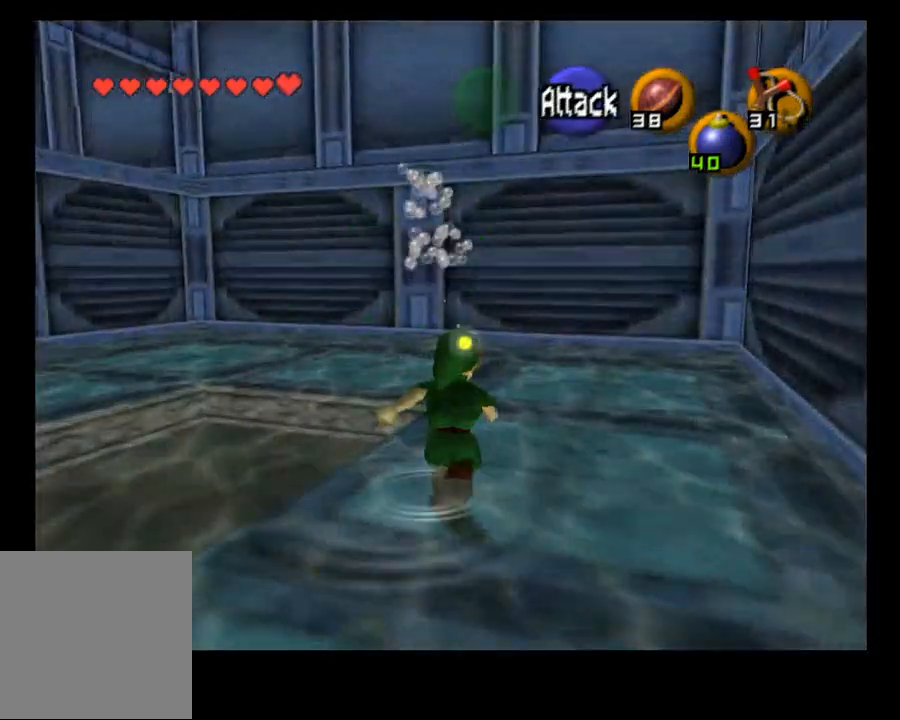
{"buttons": [], "left_stick": "up", "right_stick": "center", "events": []}
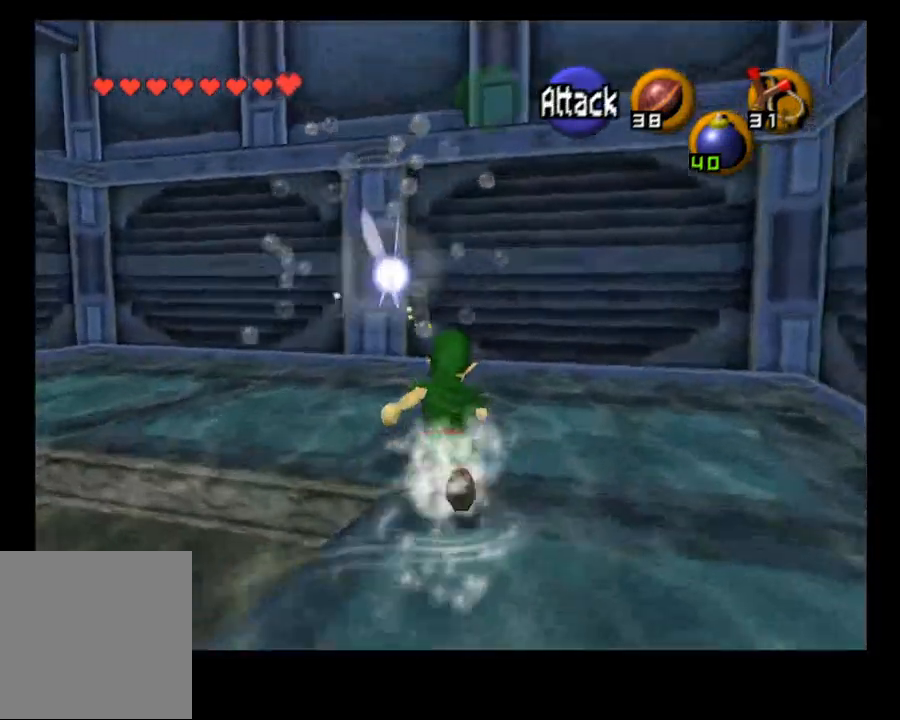
{"buttons": [], "left_stick": "up-left", "right_stick": "center", "events": [[500, "left_stick", "up-left"]]}
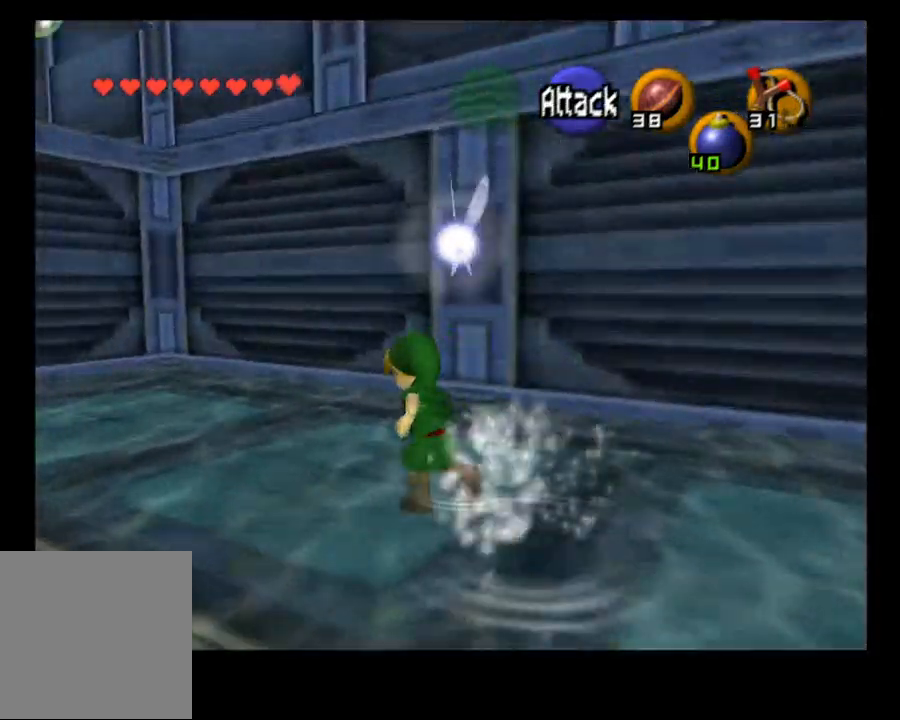
{"buttons": [], "left_stick": "up-left", "right_stick": "center", "events": [[200, "L2", "down"], [400, "L2", "up"]]}